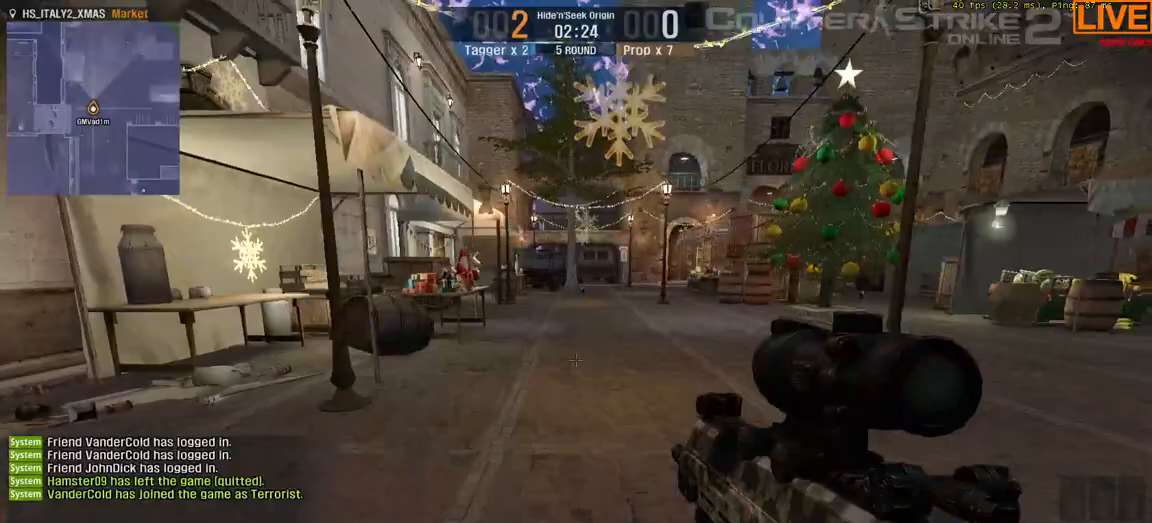
Gameplay with keyboard; each line is a JSON object with the keys held at the frame after it. "events" lists presses ("down") and releases ("up") of ".", "/", "0", "1", "2", "3", "4", "5", "6", "7", "8", "9", "a", "alt_l", "alt_r", "b", "backslash", "backspace", "c", "caps_lock", "comma", "ctrl_l", "ctrl_r", "d", "down", "e", "equals", "escape", "f", "f1", "f10", "f11", "f12", "f2", "f3", "f4", "f5", "f6", "f7", "f8", "f9", "g", "h", "i", "j", "k", "l", "lbracket", "left", "m", "minus", "n", "o", "p", "q", "quote", "r", "rbracket", "return", "right", "s", "semicolon", "shift_l", "shift_r", "space", "super", "t", "tab", "tilde", "u", "up", "v", "w", "x", "y" and "z" between this image and that frame as [ms after this image, input, new state], when the widget could be followed in between. No other keys are recorded. Mouse input is not recorded.
{"keys": ["tab"], "events": [[33, "tab", "down"], [33, "w", "down"], [267, "w", "up"]]}
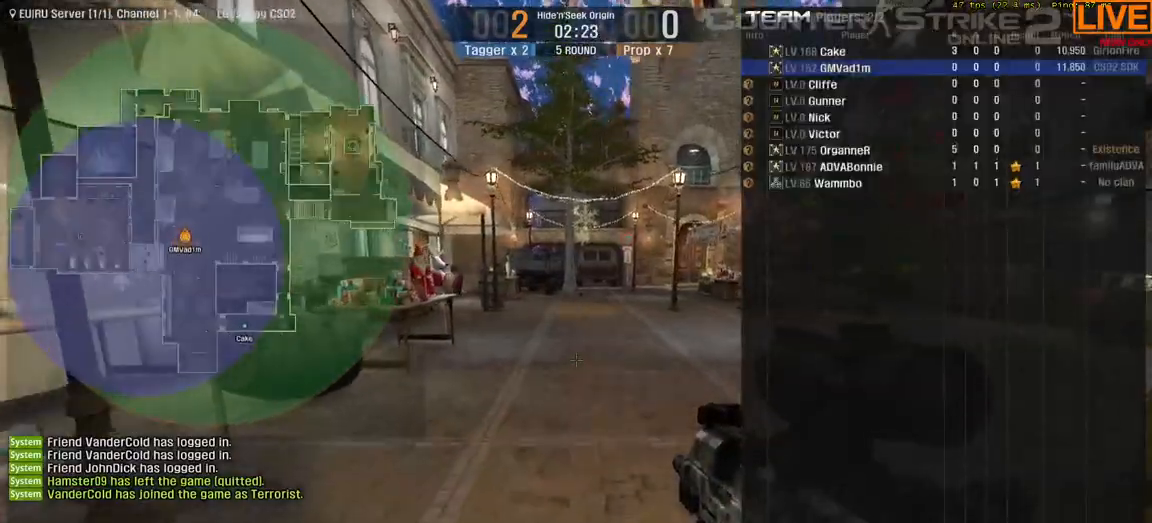
{"keys": ["w"], "events": [[50, "w", "down"], [283, "w", "up"], [450, "w", "down"], [500, "tab", "up"]]}
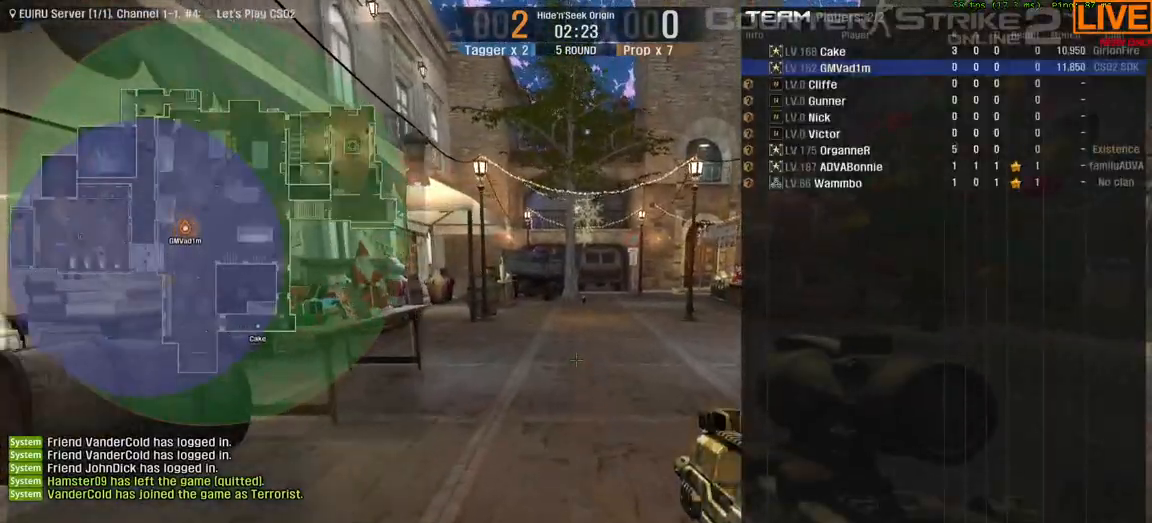
{"keys": ["w"], "events": [[150, "w", "up"], [467, "w", "down"]]}
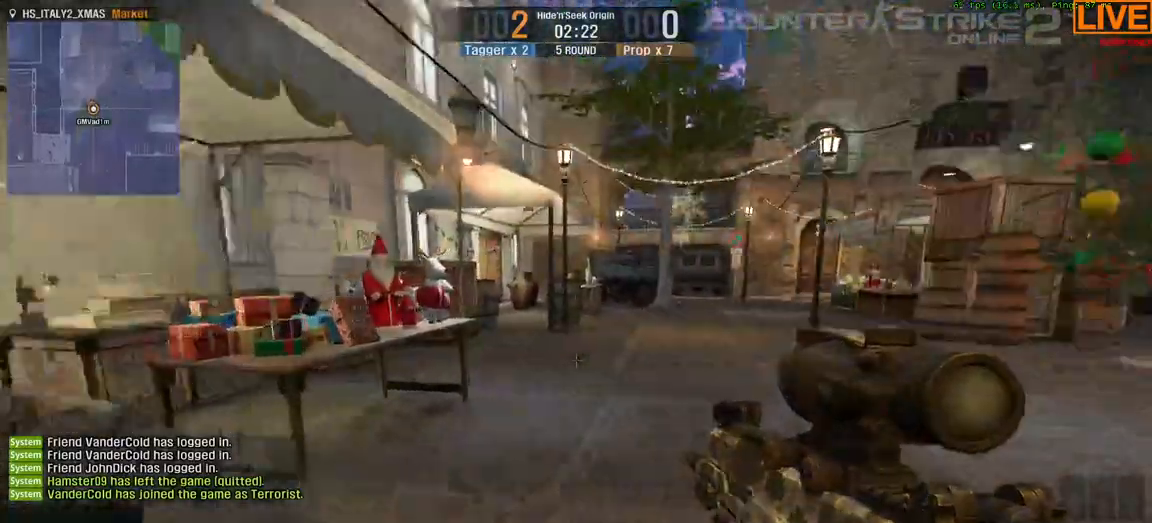
{"keys": ["w"], "events": [[250, "w", "up"], [433, "w", "down"]]}
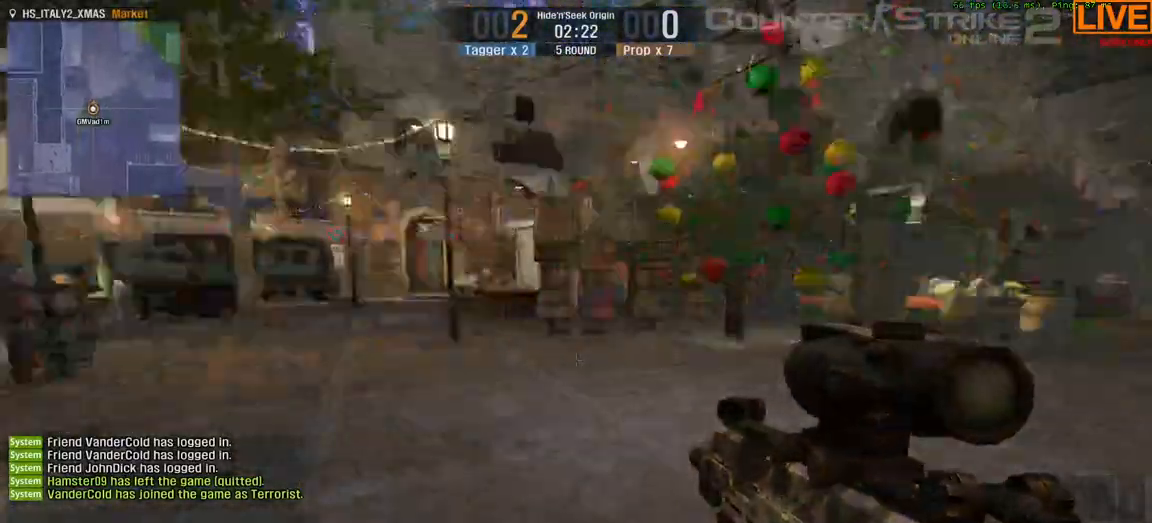
{"keys": ["w"], "events": []}
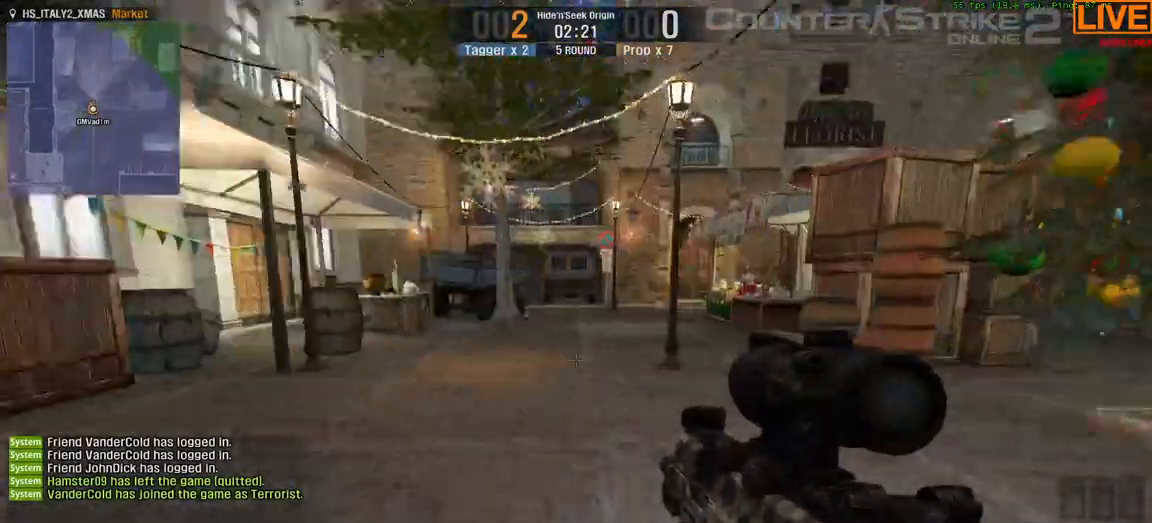
{"keys": [], "events": [[33, "a", "down"], [133, "a", "up"], [450, "w", "up"]]}
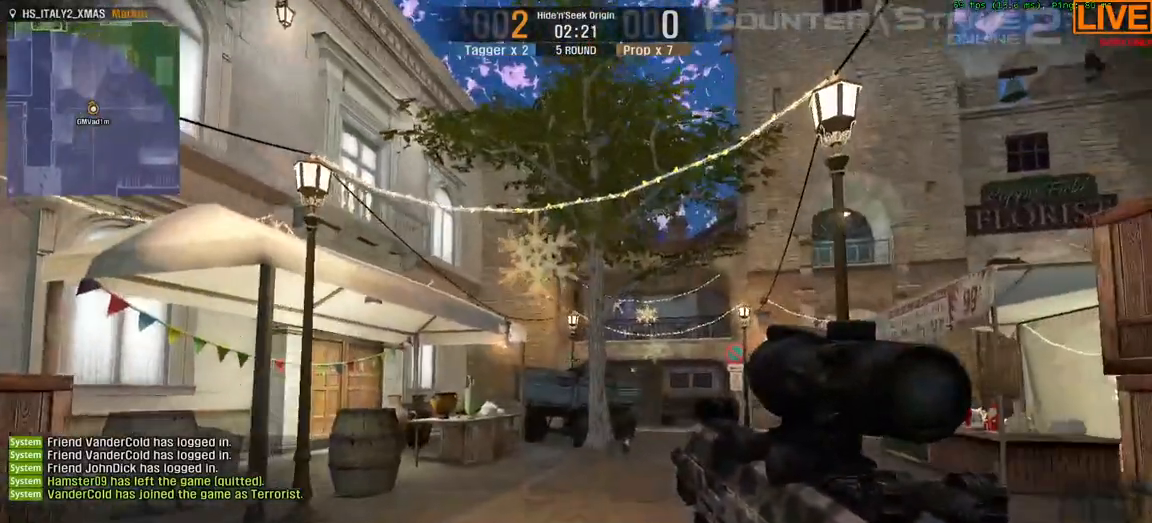
{"keys": [], "events": []}
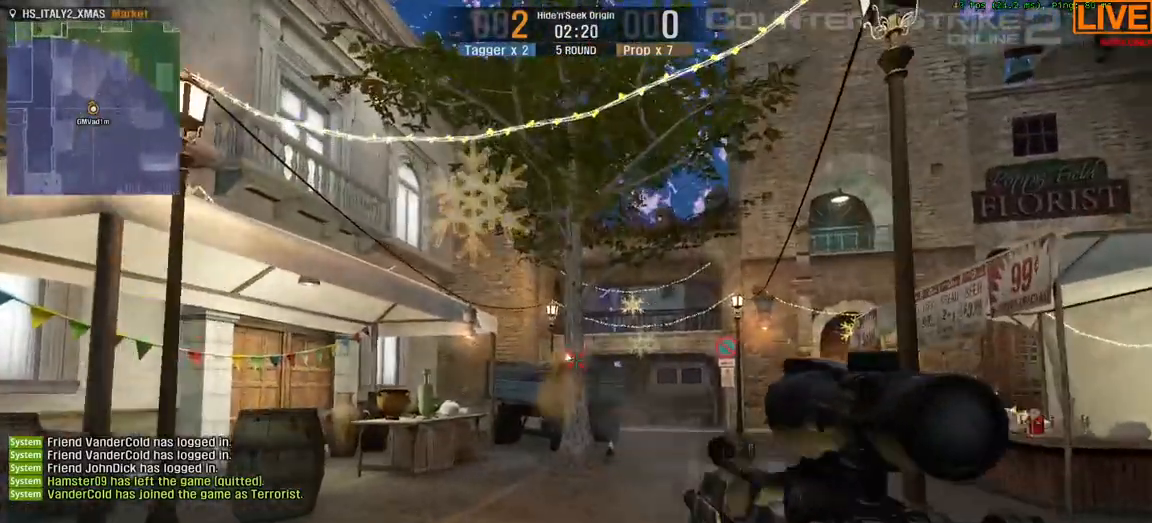
{"keys": [], "events": []}
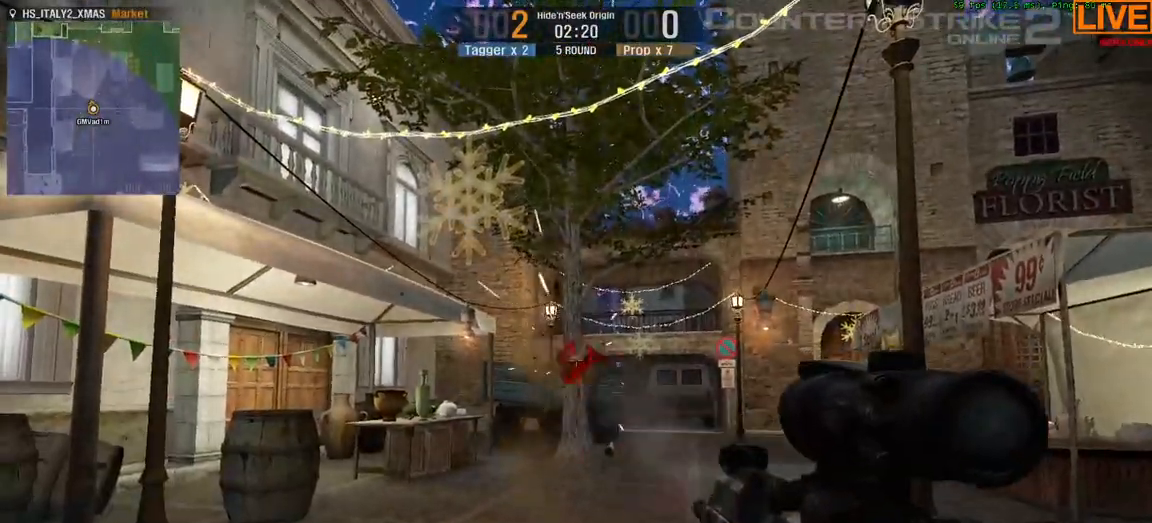
{"keys": ["w"], "events": [[233, "w", "down"], [283, "a", "down"], [433, "a", "up"]]}
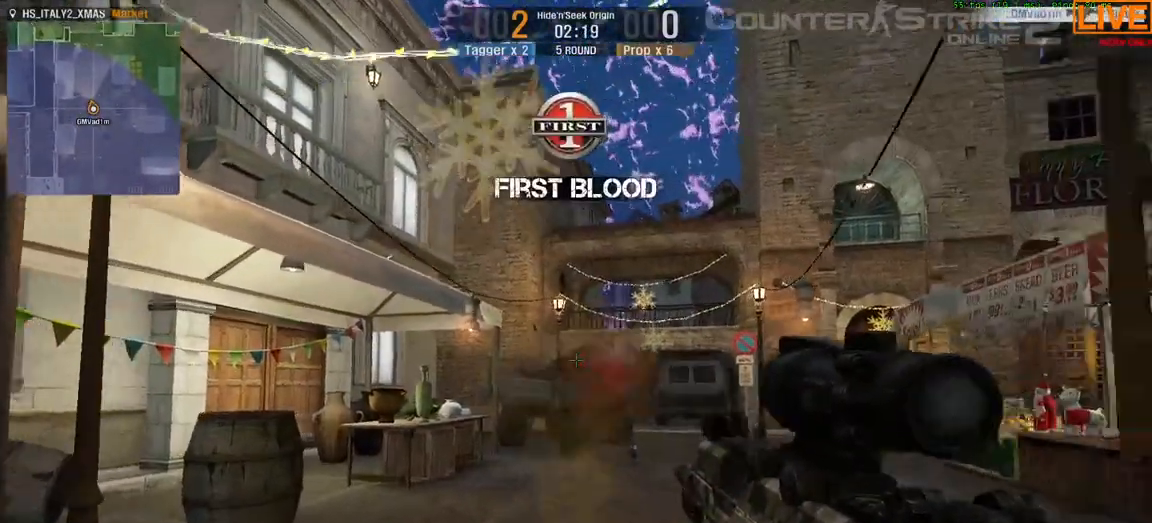
{"keys": ["w"], "events": []}
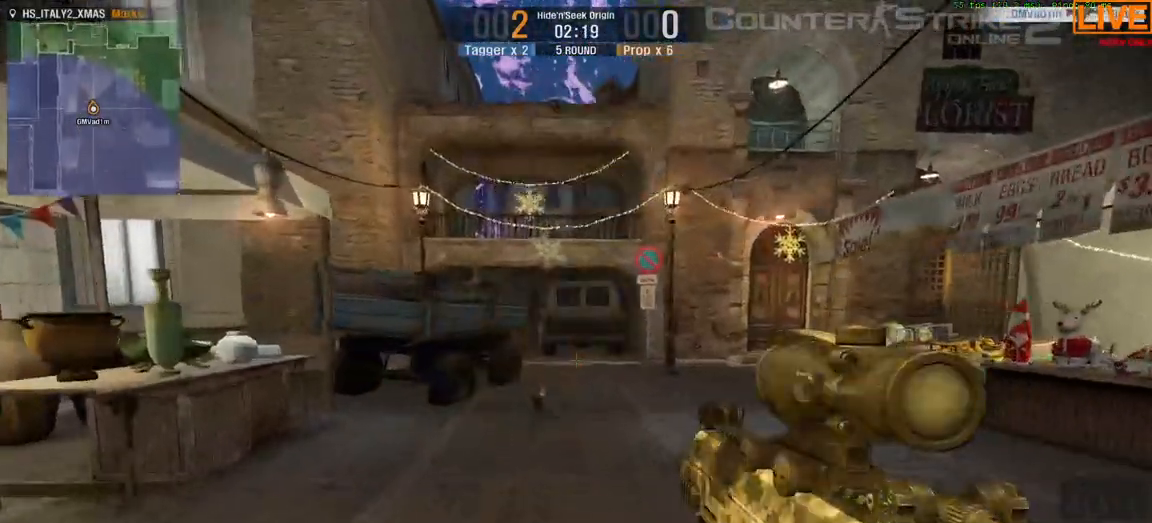
{"keys": ["w"], "events": [[217, "w", "up"], [300, "w", "down"]]}
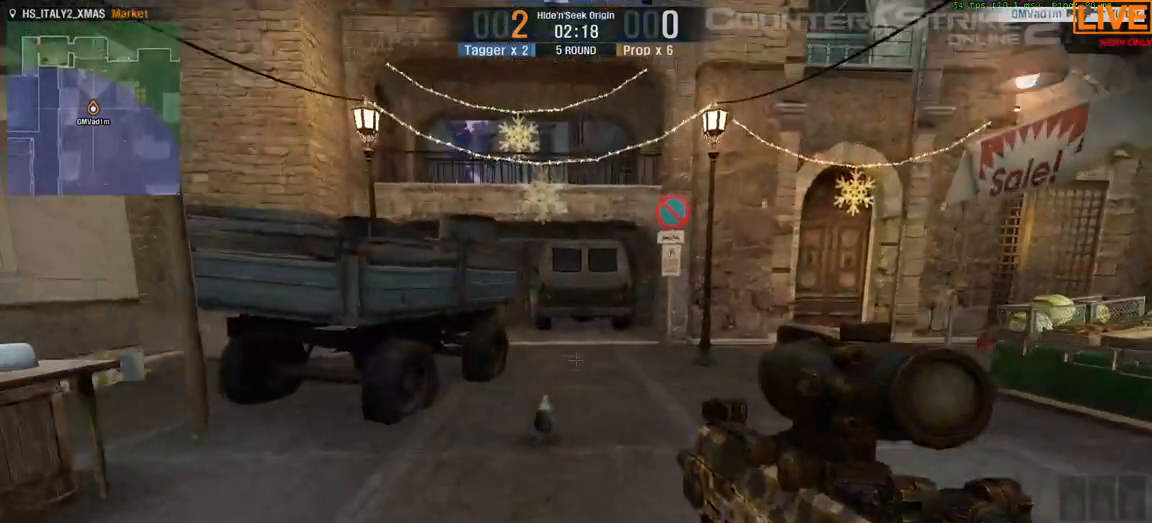
{"keys": ["w"], "events": []}
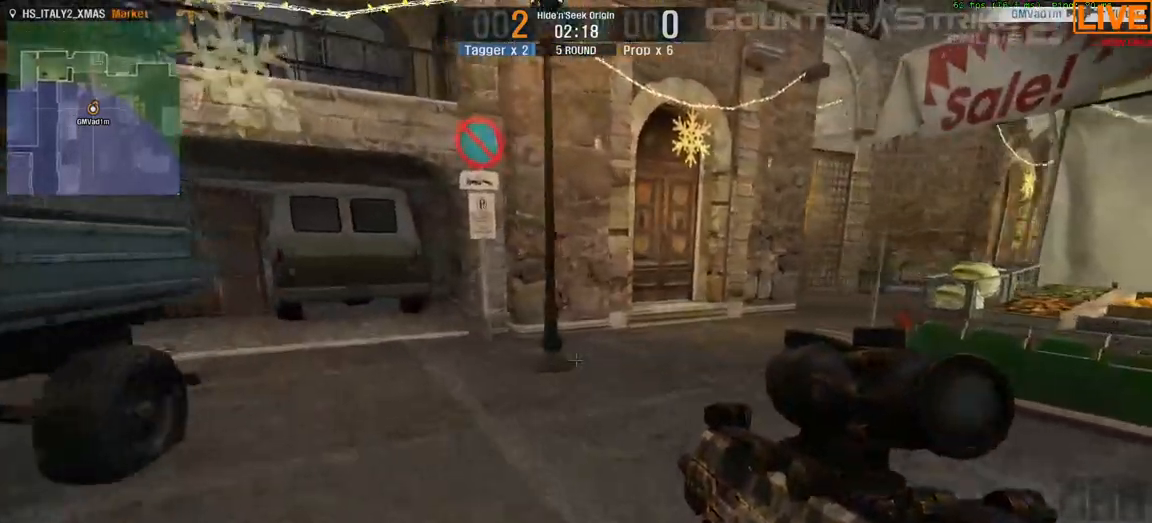
{"keys": ["w"], "events": [[50, "d", "down"], [233, "d", "up"]]}
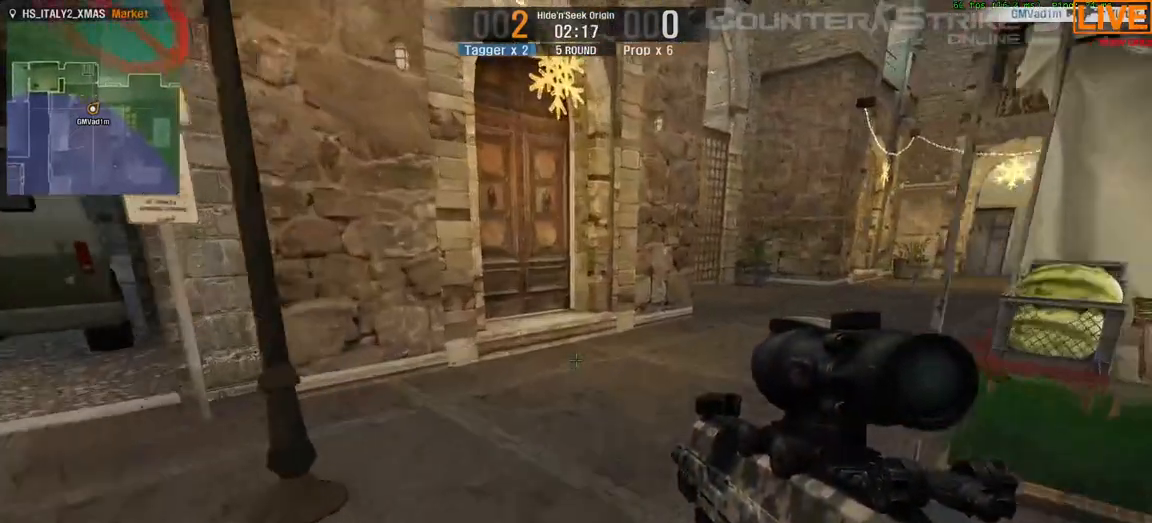
{"keys": [], "events": [[233, "d", "down"], [383, "d", "up"], [433, "w", "up"]]}
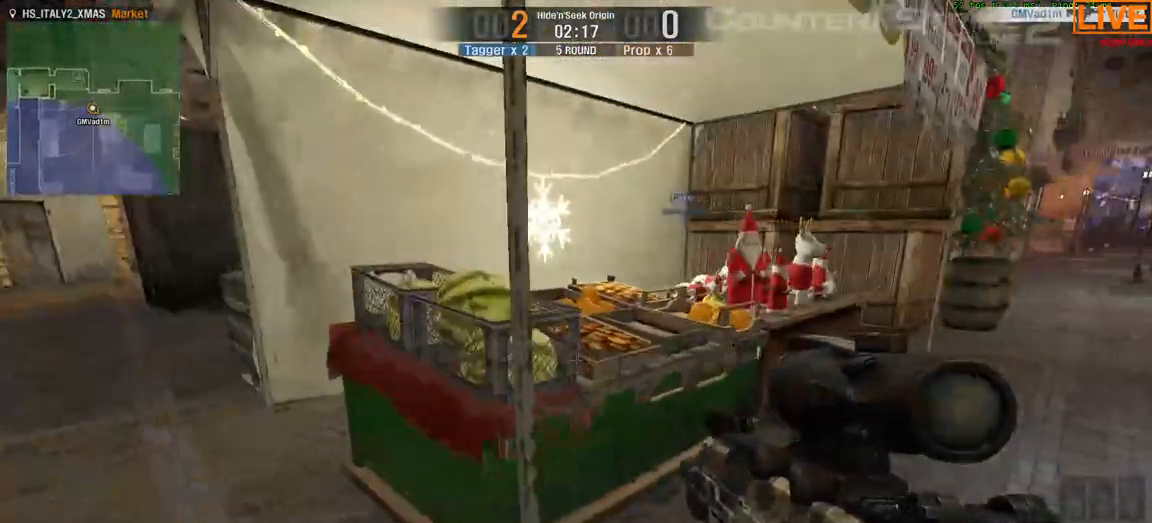
{"keys": ["a", "w"], "events": [[117, "a", "down"], [267, "w", "down"], [300, "a", "up"], [400, "a", "down"]]}
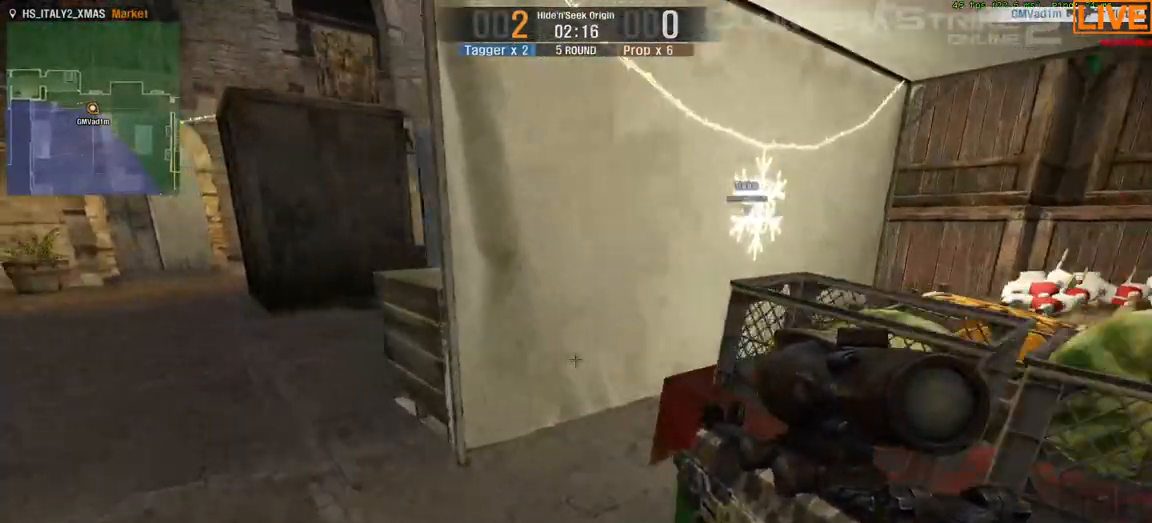
{"keys": ["w"], "events": [[133, "a", "up"]]}
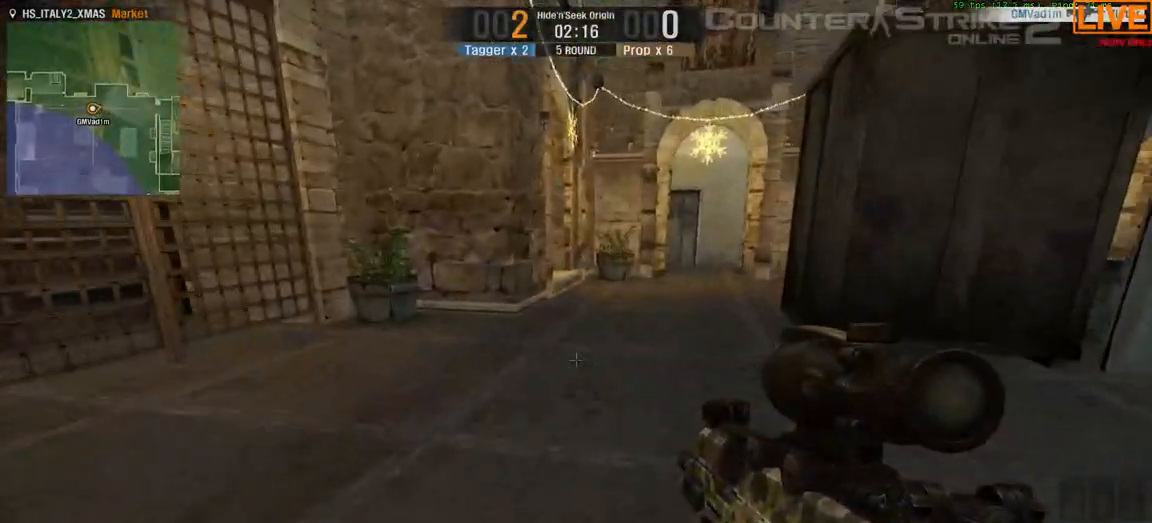
{"keys": ["a", "w"], "events": [[50, "w", "up"], [233, "a", "down"], [233, "w", "down"]]}
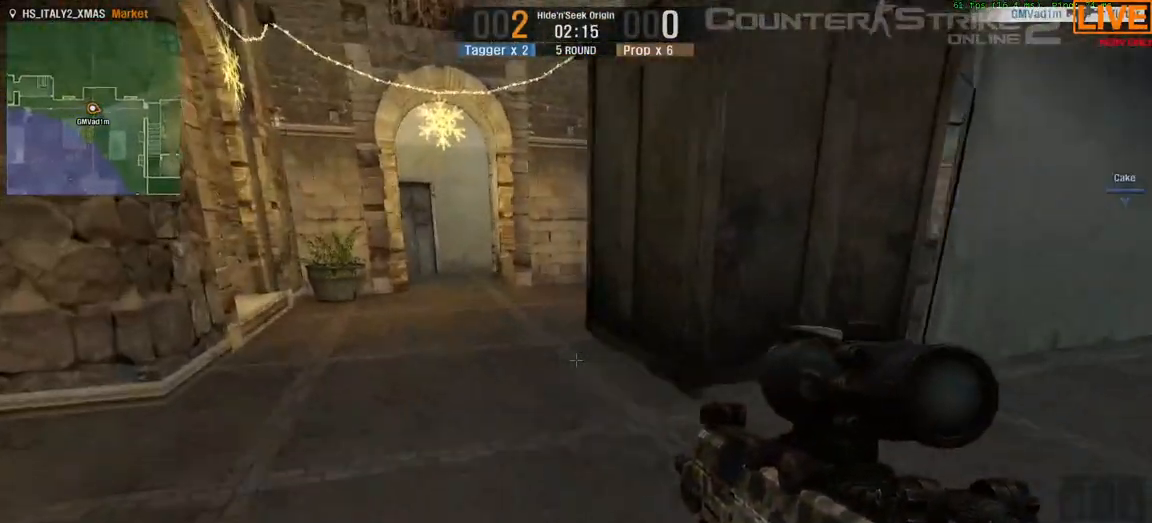
{"keys": ["d", "w"], "events": [[283, "a", "up"], [350, "d", "down"]]}
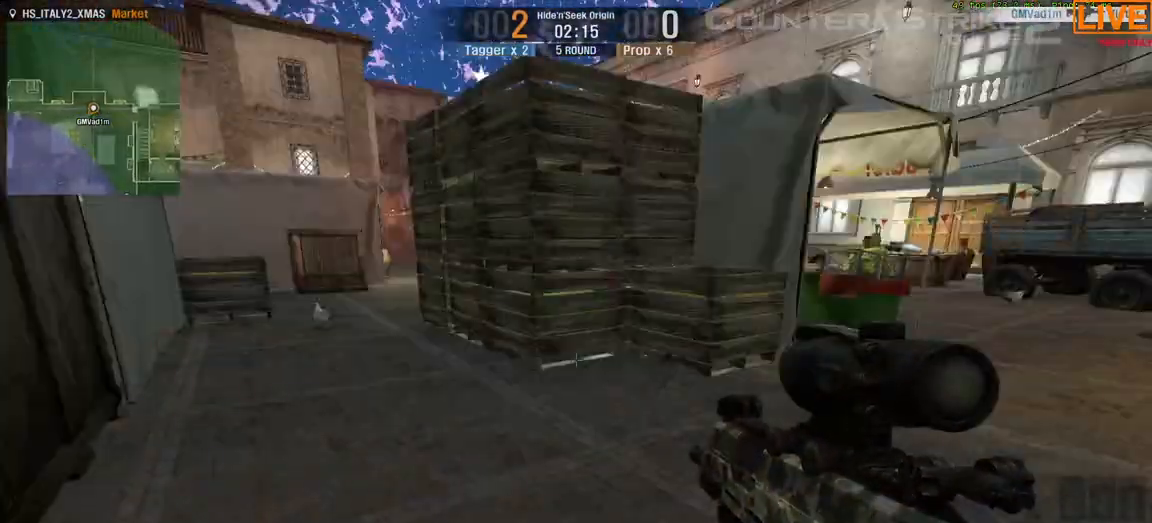
{"keys": ["w"], "events": [[433, "d", "up"]]}